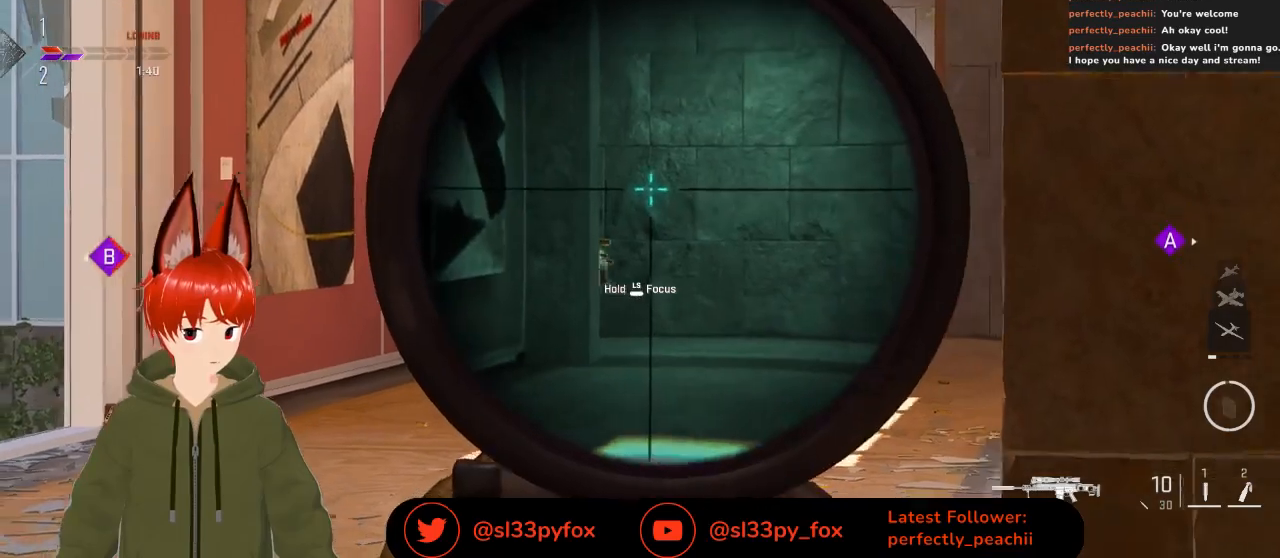
Gameplay with a controller (Xbox layout); each line is a JSON object with the inputs held at the frame after it. "events" lists button and stick changes between this image and that frame as [ms after this image, input, new state], when the widget could be followed in between.
{"buttons": ["B", "L2"], "left_stick": "center", "right_stick": "center", "events": [[100, "left_stick", "center"], [300, "R3", "up"], [367, "right_stick", "center"], [467, "B", "down"]]}
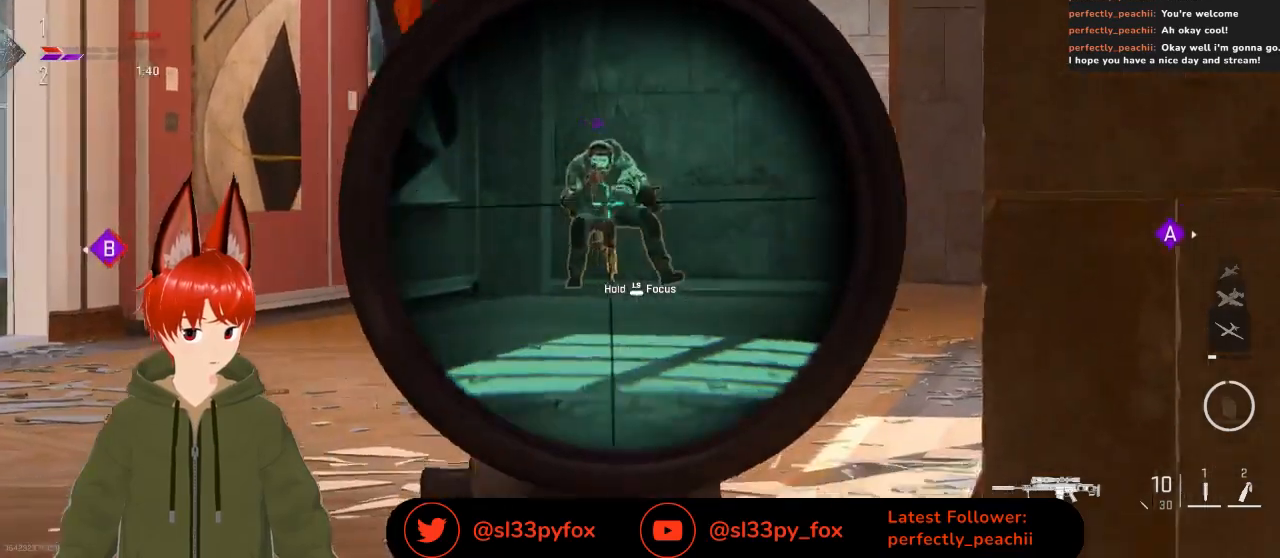
{"buttons": ["L2", "R2"], "left_stick": "center", "right_stick": "down-right", "events": [[67, "B", "up"], [300, "R2", "down"], [433, "R2", "up"], [467, "right_stick", "down-right"], [500, "R2", "down"]]}
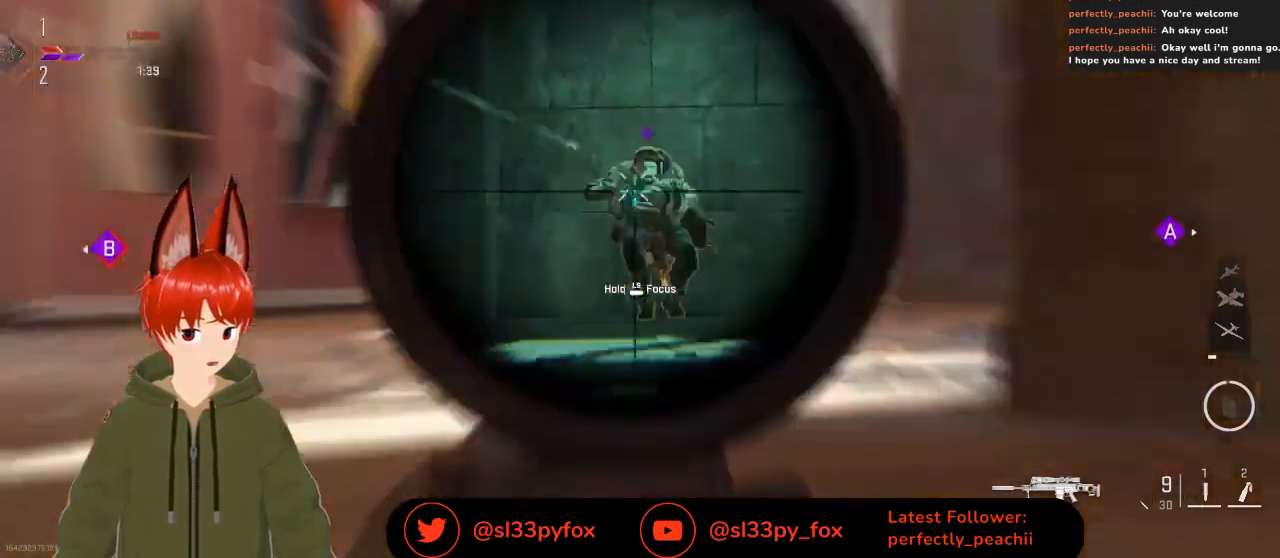
{"buttons": ["L2", "R2"], "left_stick": "center", "right_stick": "down-right", "events": [[67, "R2", "up"], [100, "R2", "down"], [133, "right_stick", "center"], [267, "R2", "up"], [300, "R2", "down"], [367, "right_stick", "down"], [400, "R2", "up"], [433, "R2", "down"], [433, "right_stick", "down-right"]]}
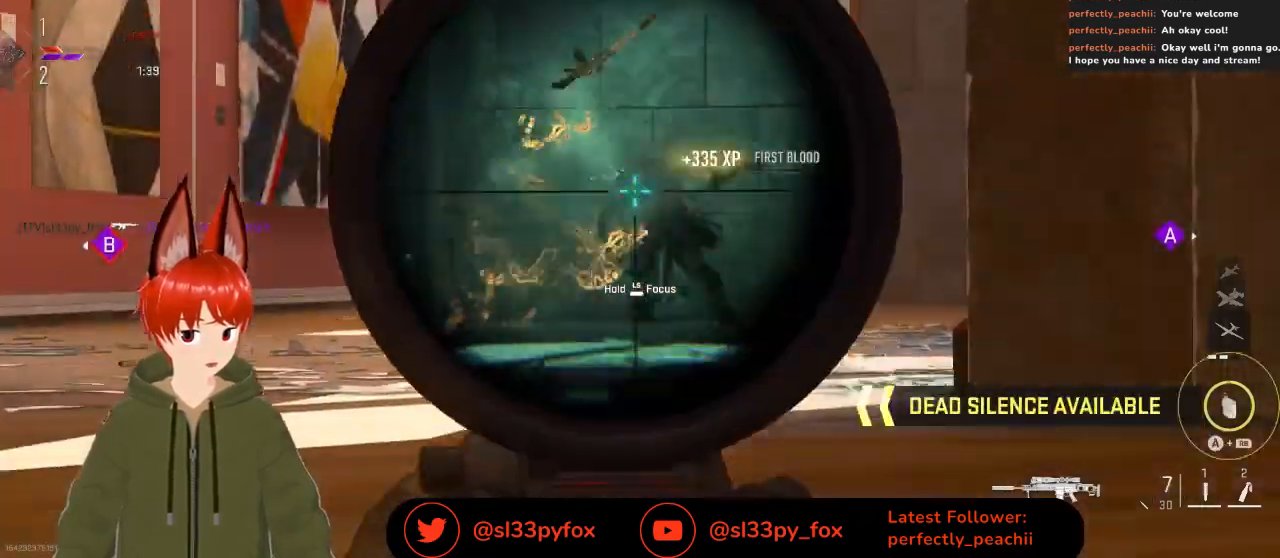
{"buttons": ["L2"], "left_stick": "center", "right_stick": "up-left", "events": [[33, "right_stick", "down"], [100, "R2", "up"], [233, "right_stick", "left"], [400, "right_stick", "up-left"]]}
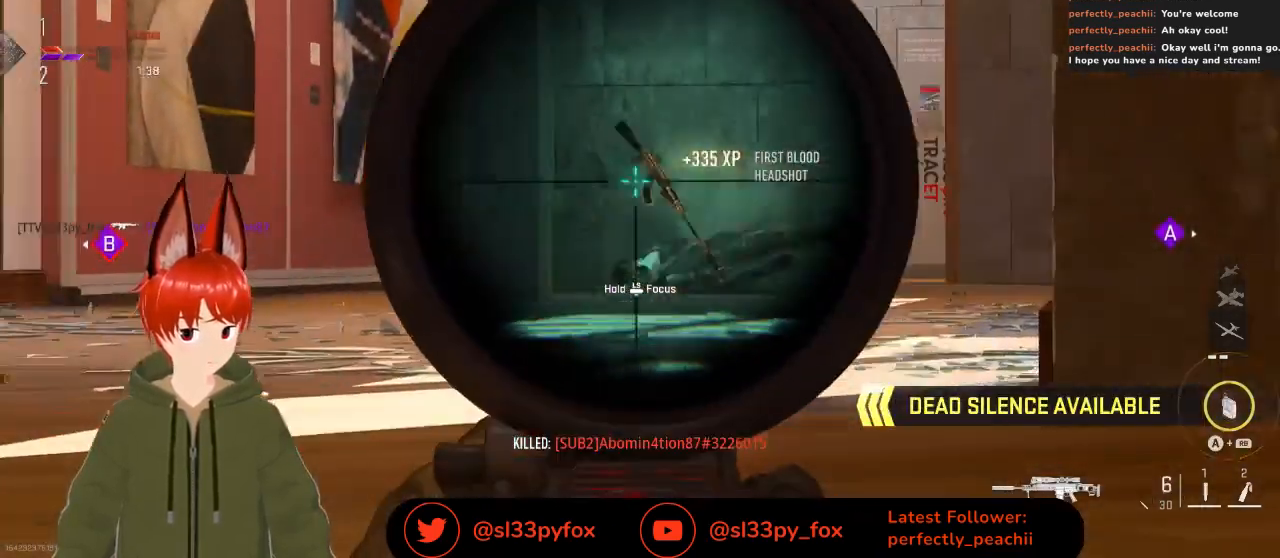
{"buttons": ["R1"], "left_stick": "center", "right_stick": "center", "events": [[333, "right_stick", "center"], [467, "R1", "down"], [500, "L2", "up"]]}
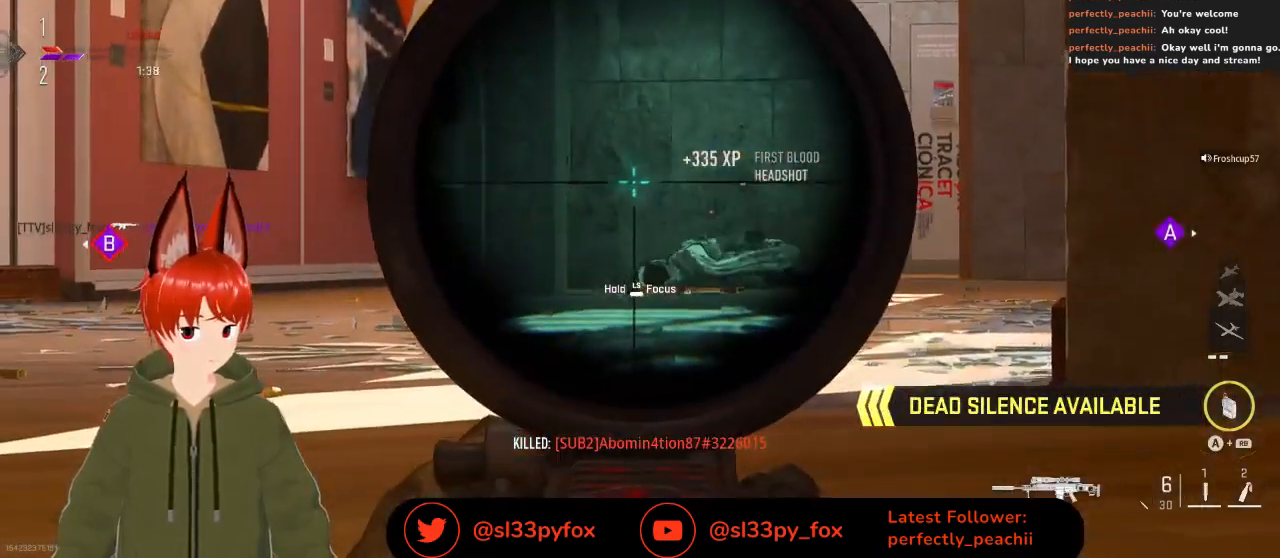
{"buttons": ["R1"], "left_stick": "up", "right_stick": "up", "events": [[67, "right_stick", "up"], [200, "L1", "down"], [233, "left_stick", "up-right"], [333, "L1", "up"], [333, "left_stick", "up"]]}
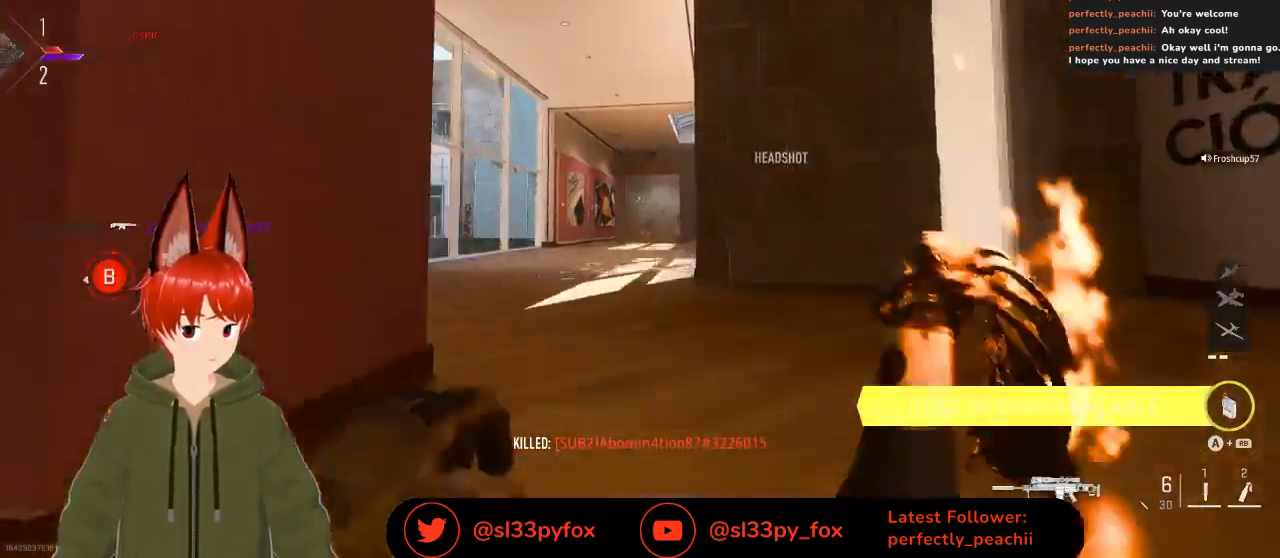
{"buttons": [], "left_stick": "up", "right_stick": "center", "events": [[233, "right_stick", "center"], [500, "R1", "up"]]}
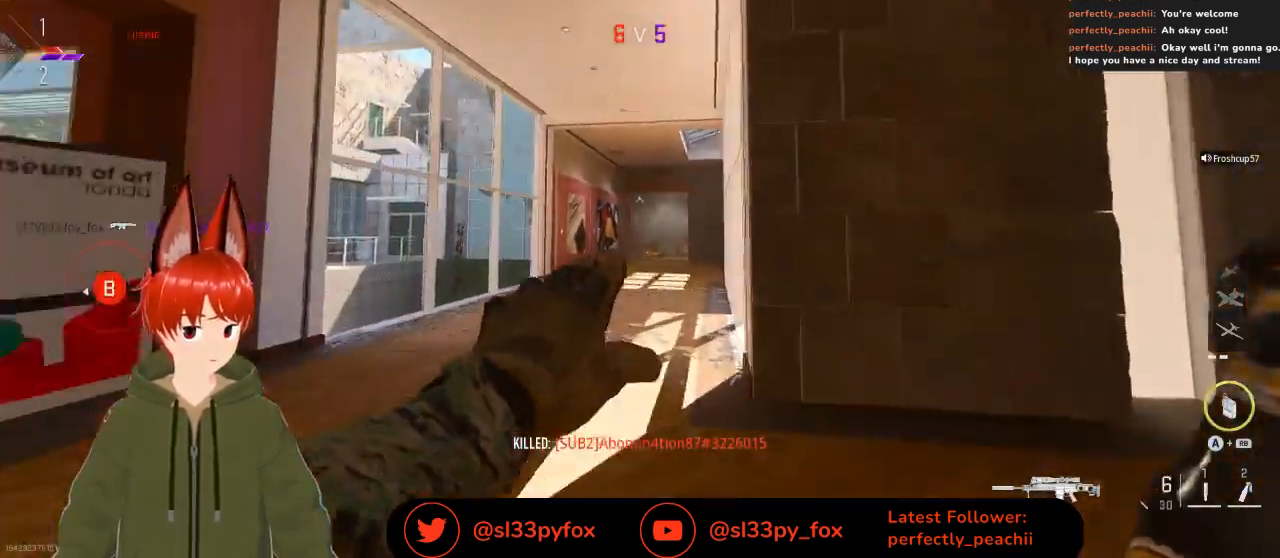
{"buttons": [], "left_stick": "up-right", "right_stick": "center", "events": [[333, "left_stick", "up-right"]]}
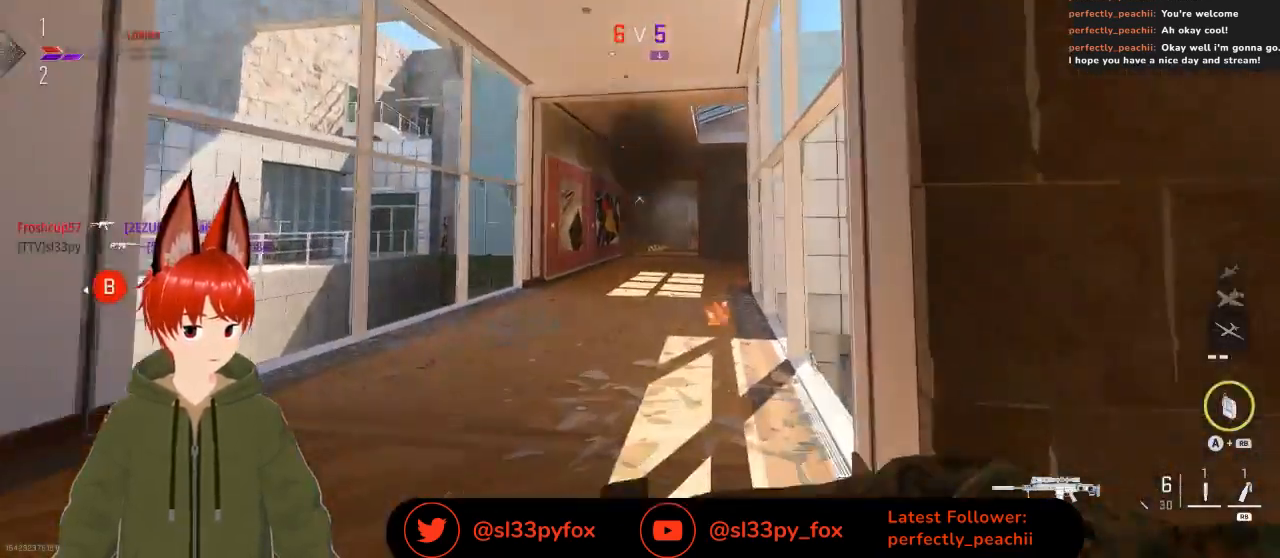
{"buttons": [], "left_stick": "up-left", "right_stick": "down", "events": [[167, "left_stick", "up-left"], [467, "right_stick", "down"]]}
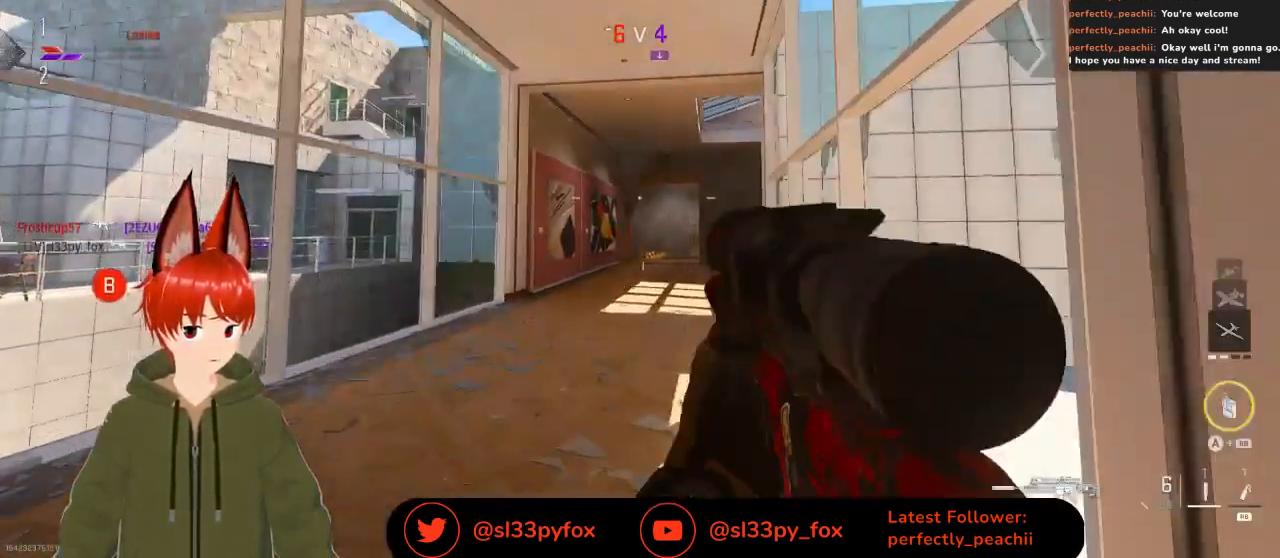
{"buttons": [], "left_stick": "up", "right_stick": "down", "events": [[300, "left_stick", "center"], [367, "left_stick", "up"]]}
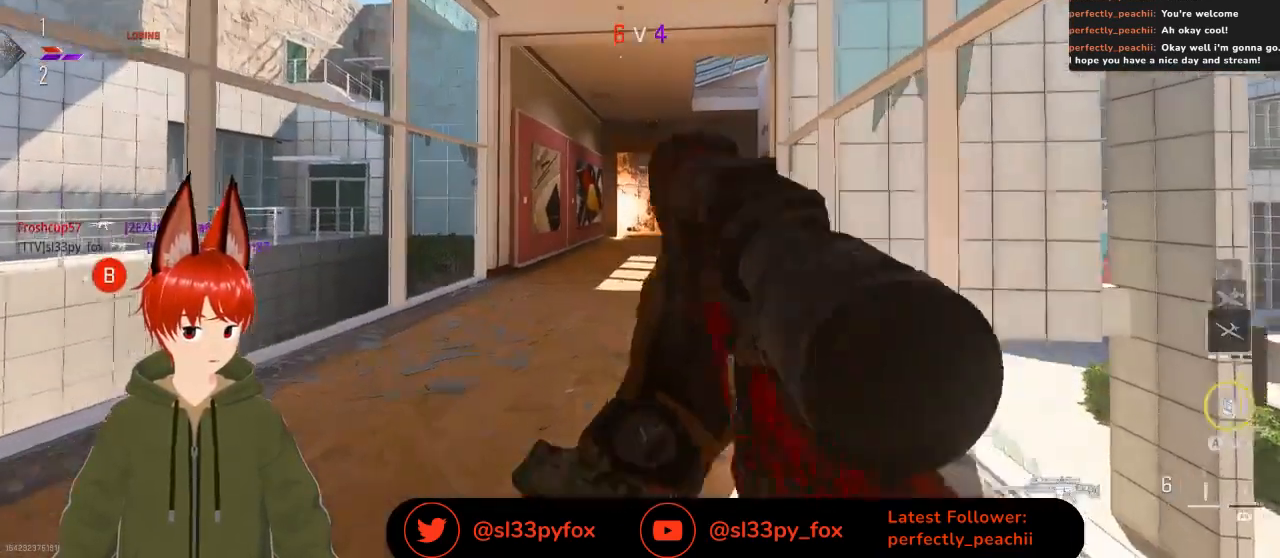
{"buttons": [], "left_stick": "up", "right_stick": "center", "events": [[67, "right_stick", "center"], [200, "Y", "down"], [267, "Y", "up"]]}
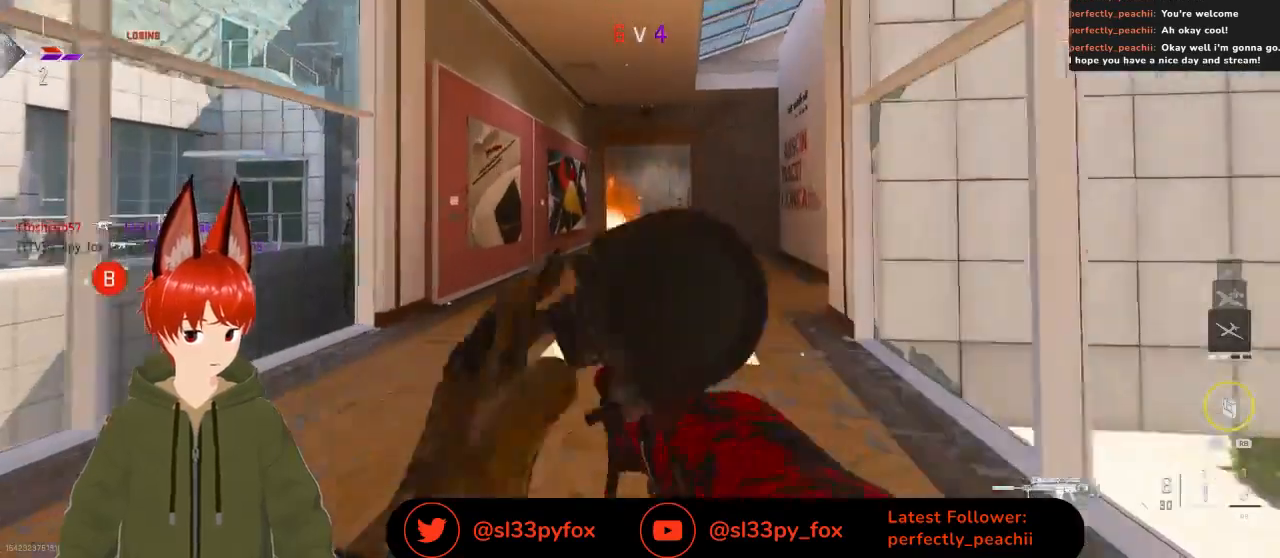
{"buttons": [], "left_stick": "up-right", "right_stick": "center", "events": [[33, "right_stick", "down"], [400, "right_stick", "center"], [433, "left_stick", "up-right"]]}
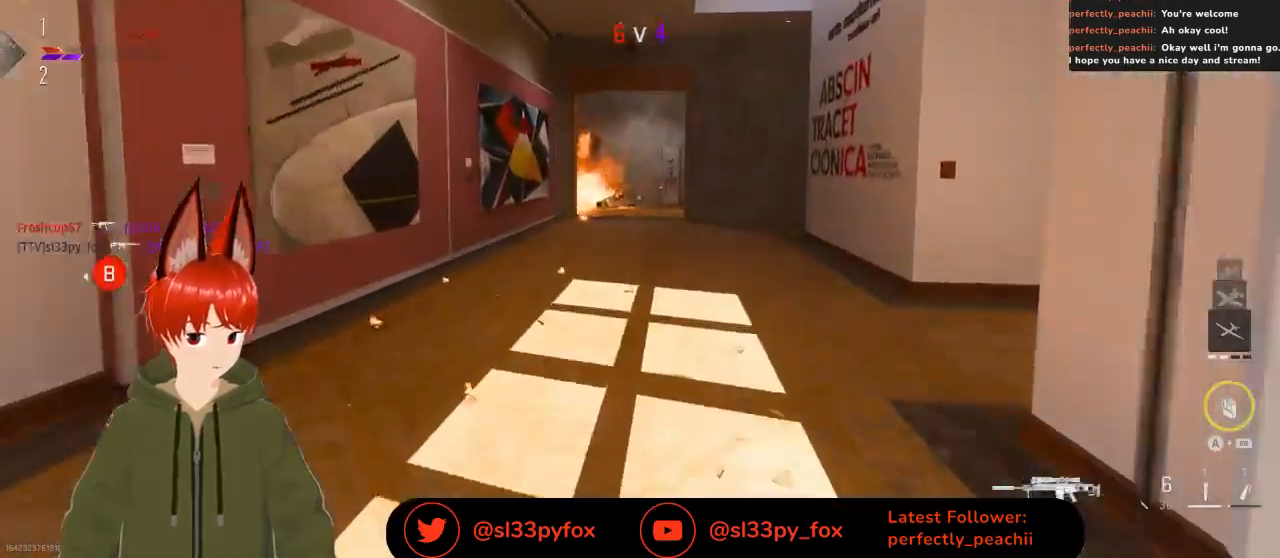
{"buttons": [], "left_stick": "up-right", "right_stick": "center", "events": []}
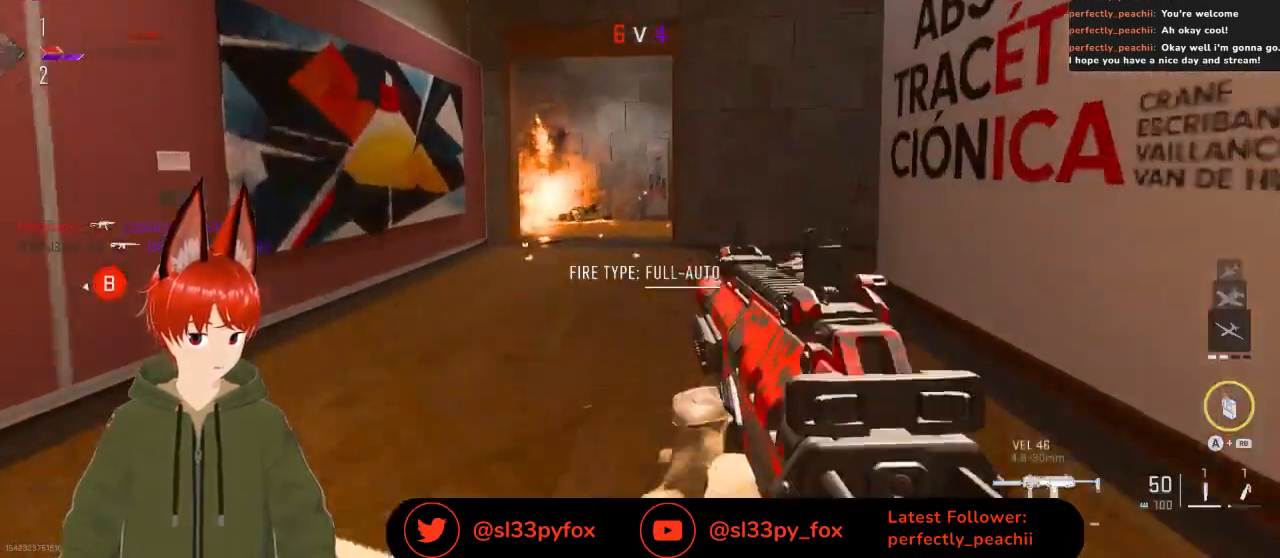
{"buttons": [], "left_stick": "up", "right_stick": "left", "events": [[67, "left_stick", "right"], [67, "right_stick", "right"], [333, "left_stick", "up"], [333, "right_stick", "center"], [433, "right_stick", "left"]]}
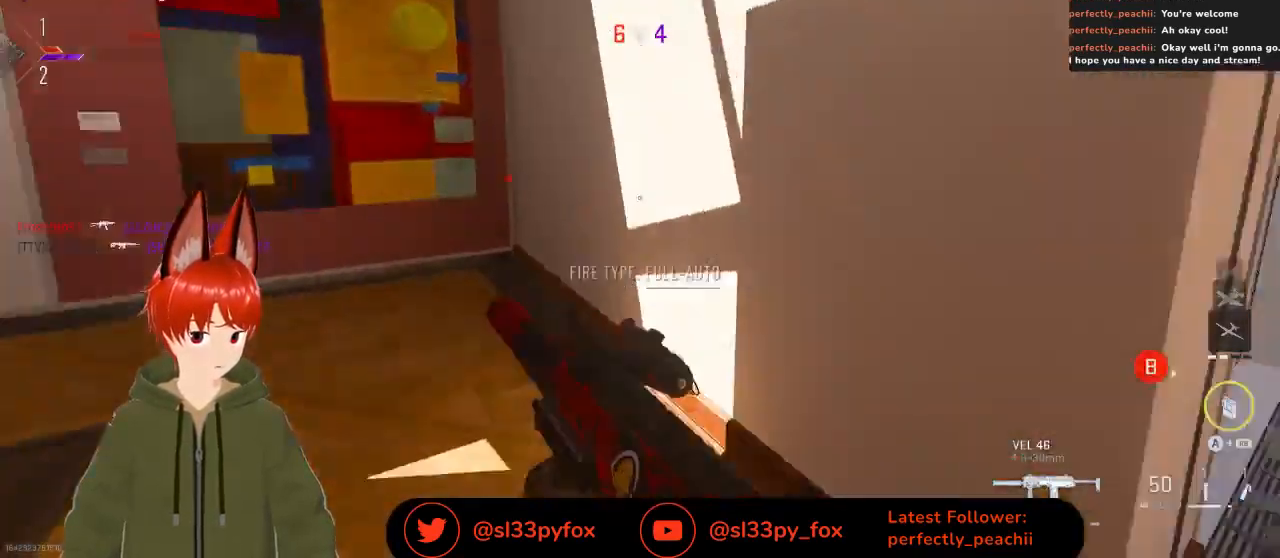
{"buttons": [], "left_stick": "up", "right_stick": "center", "events": [[100, "right_stick", "up-left"], [200, "right_stick", "left"], [500, "right_stick", "center"]]}
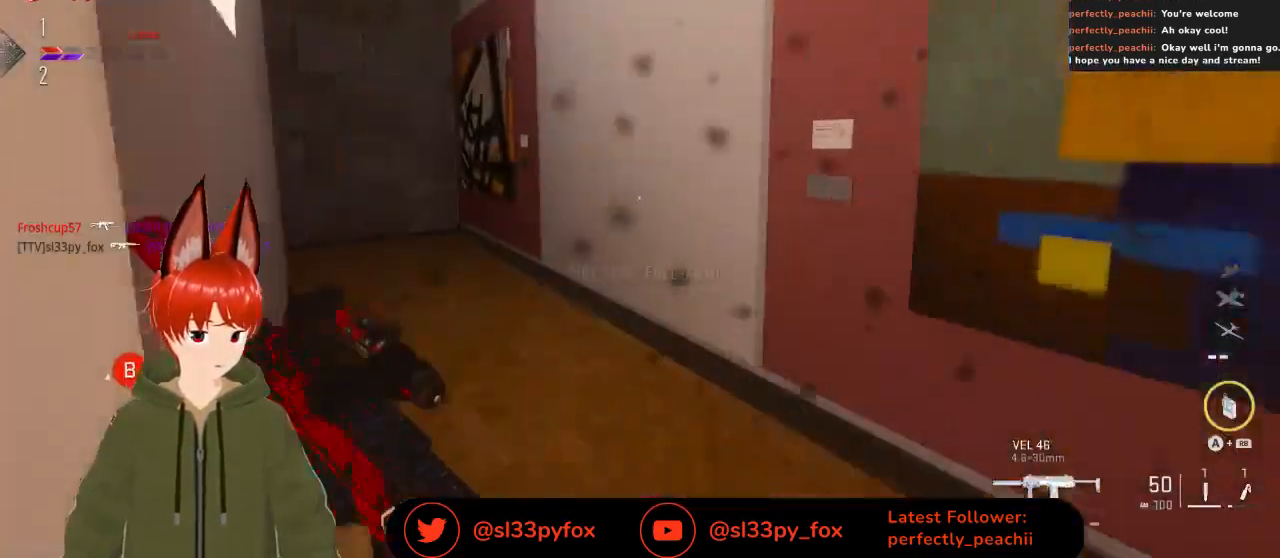
{"buttons": [], "left_stick": "up", "right_stick": "left", "events": [[33, "right_stick", "left"]]}
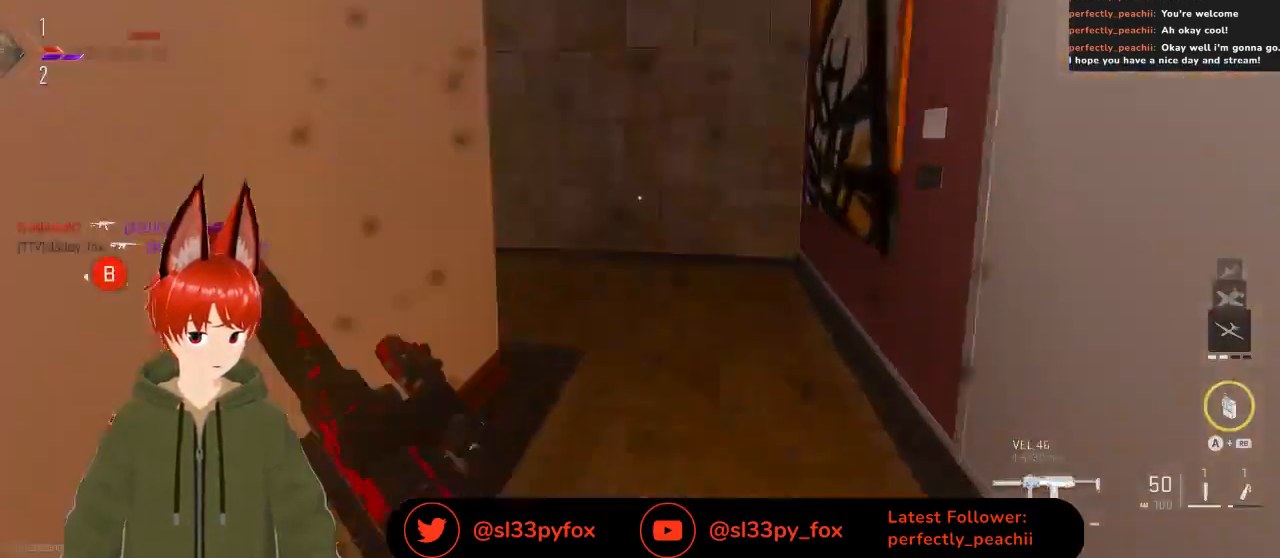
{"buttons": ["L2"], "left_stick": "up-right", "right_stick": "up-left", "events": [[200, "left_stick", "up-right"], [300, "L2", "down"], [300, "right_stick", "up-left"]]}
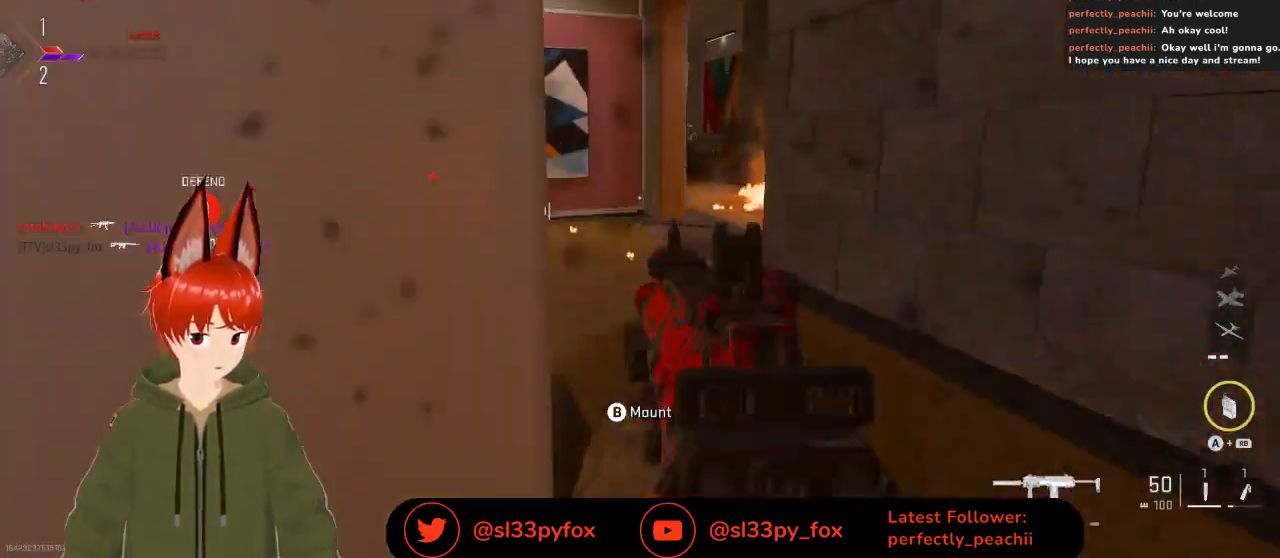
{"buttons": ["L2"], "left_stick": "right", "right_stick": "up", "events": [[133, "left_stick", "right"], [233, "right_stick", "up-right"], [400, "right_stick", "up"]]}
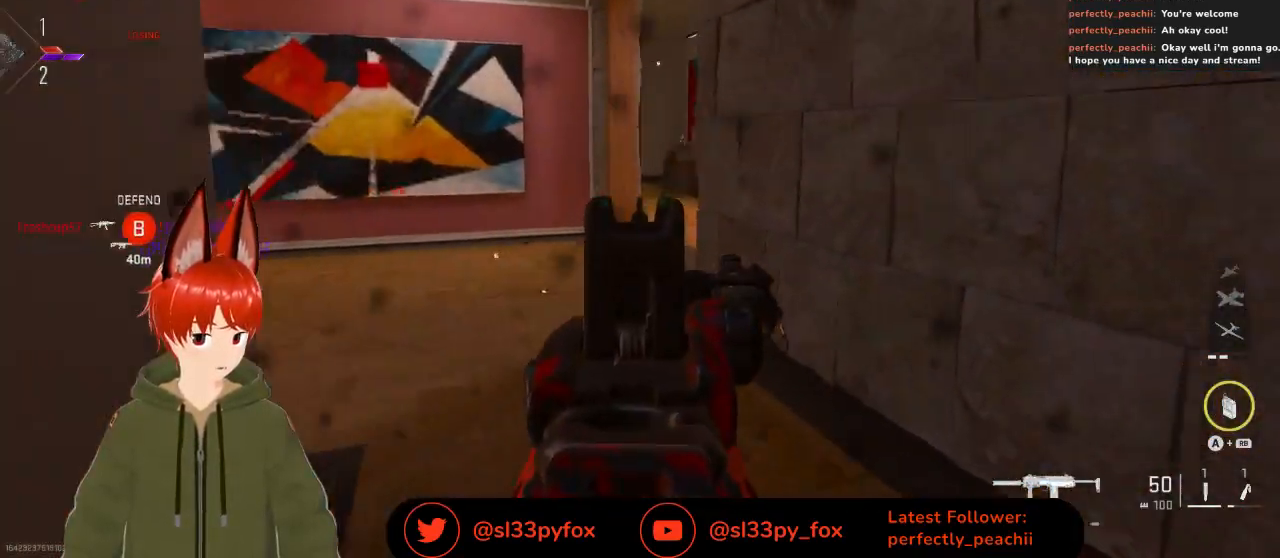
{"buttons": ["L2", "R2"], "left_stick": "down-right", "right_stick": "down-right", "events": [[67, "left_stick", "left"], [100, "R2", "down"], [233, "right_stick", "center"], [333, "right_stick", "right"], [500, "left_stick", "down-right"], [500, "right_stick", "down-right"]]}
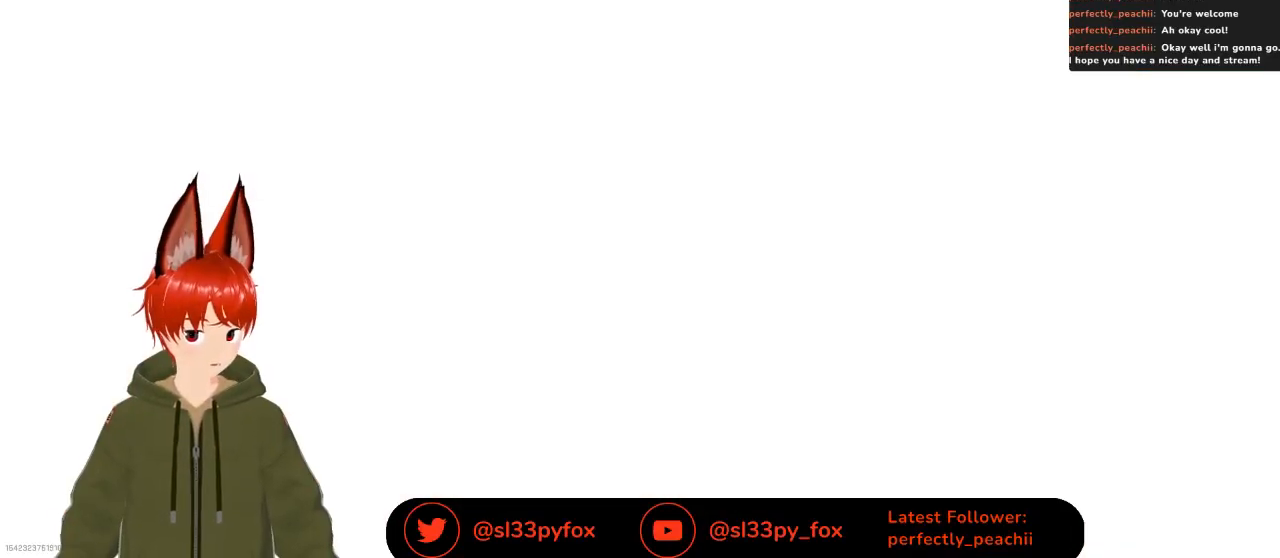
{"buttons": [], "left_stick": "down-left", "right_stick": "center", "events": [[133, "left_stick", "left"], [233, "L2", "up"], [233, "R2", "up"], [233, "left_stick", "down-left"], [333, "right_stick", "center"]]}
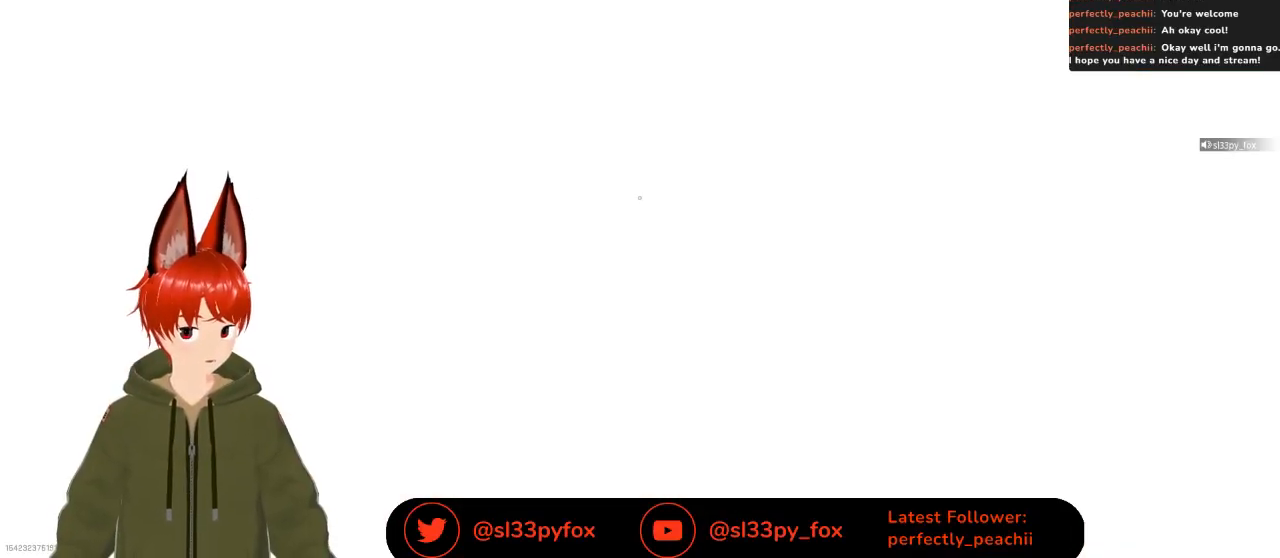
{"buttons": ["X"], "left_stick": "left", "right_stick": "center", "events": [[200, "X", "down"], [400, "left_stick", "left"]]}
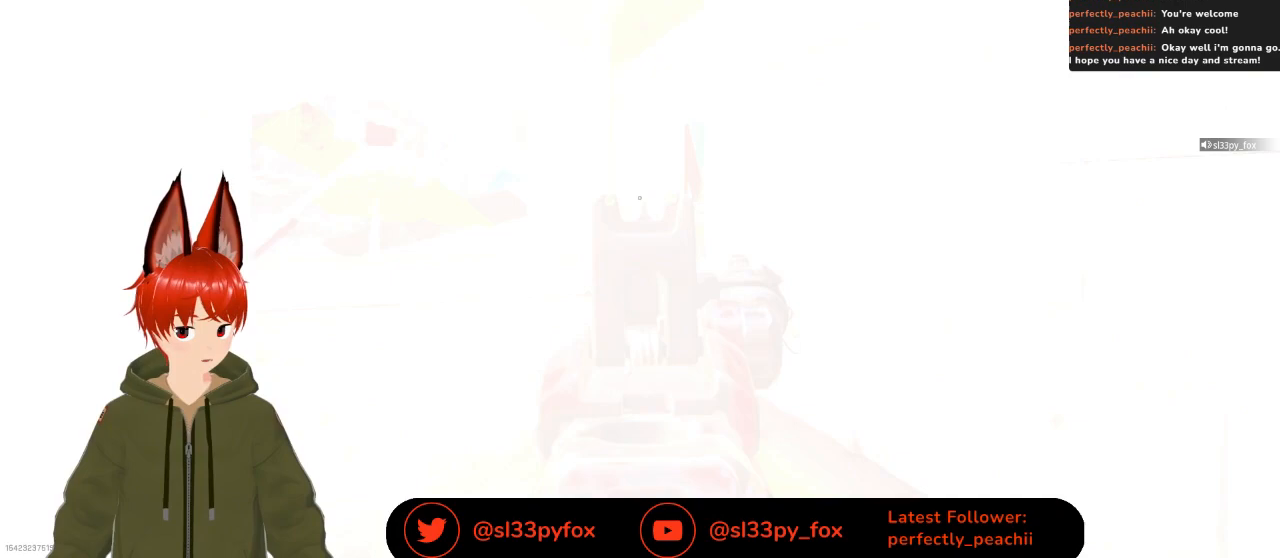
{"buttons": [], "left_stick": "down-left", "right_stick": "down-right", "events": [[167, "X", "up"], [433, "left_stick", "down-left"], [433, "right_stick", "down-right"]]}
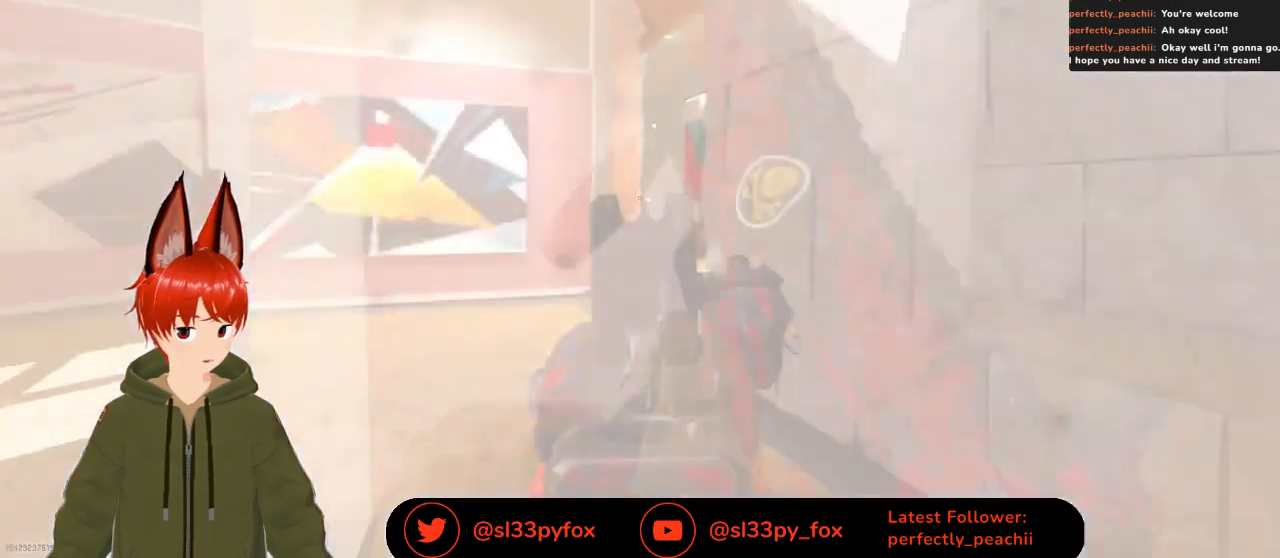
{"buttons": [], "left_stick": "left", "right_stick": "center", "events": [[67, "right_stick", "center"], [200, "left_stick", "center"], [433, "left_stick", "left"]]}
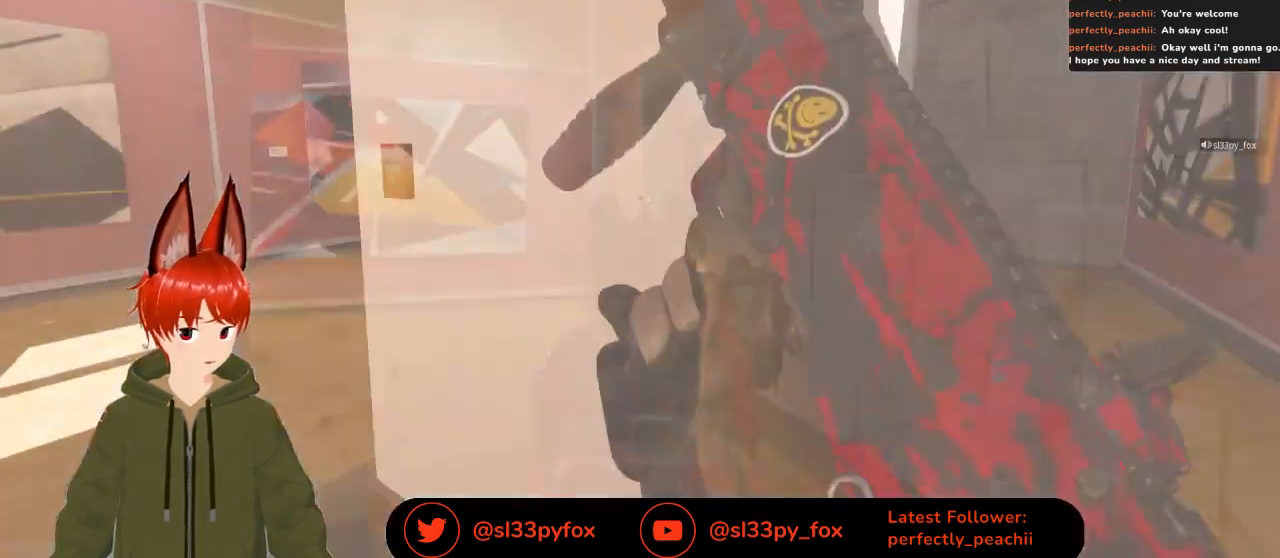
{"buttons": ["L2"], "left_stick": "left", "right_stick": "center", "events": [[367, "L2", "down"]]}
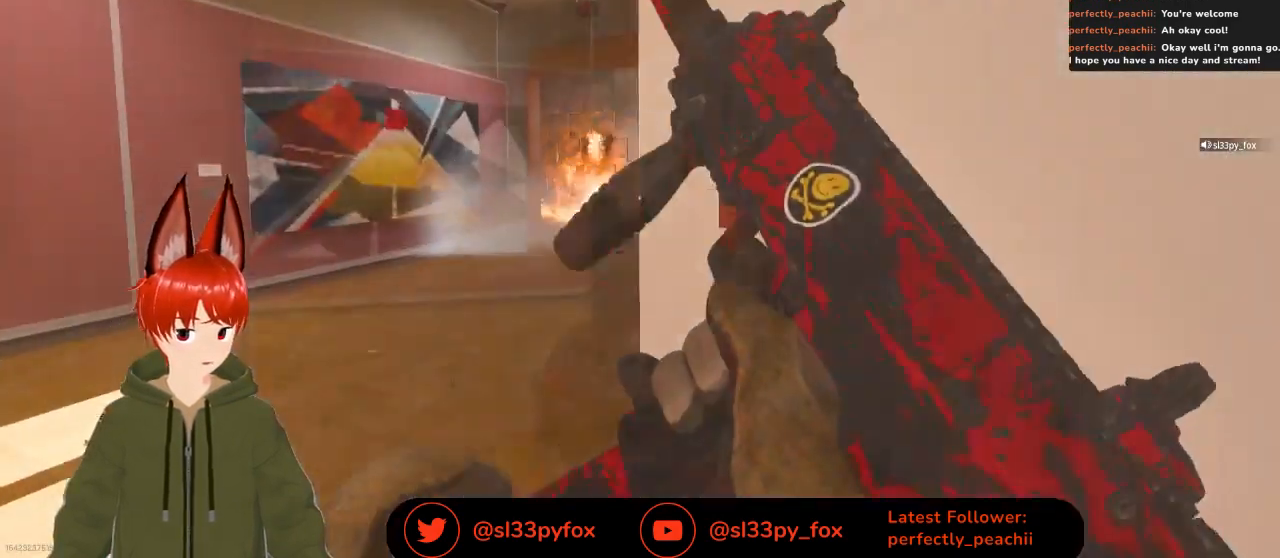
{"buttons": ["L2"], "left_stick": "right", "right_stick": "left", "events": [[133, "left_stick", "right"], [267, "left_stick", "center"], [300, "right_stick", "down-left"], [400, "left_stick", "right"], [433, "right_stick", "left"]]}
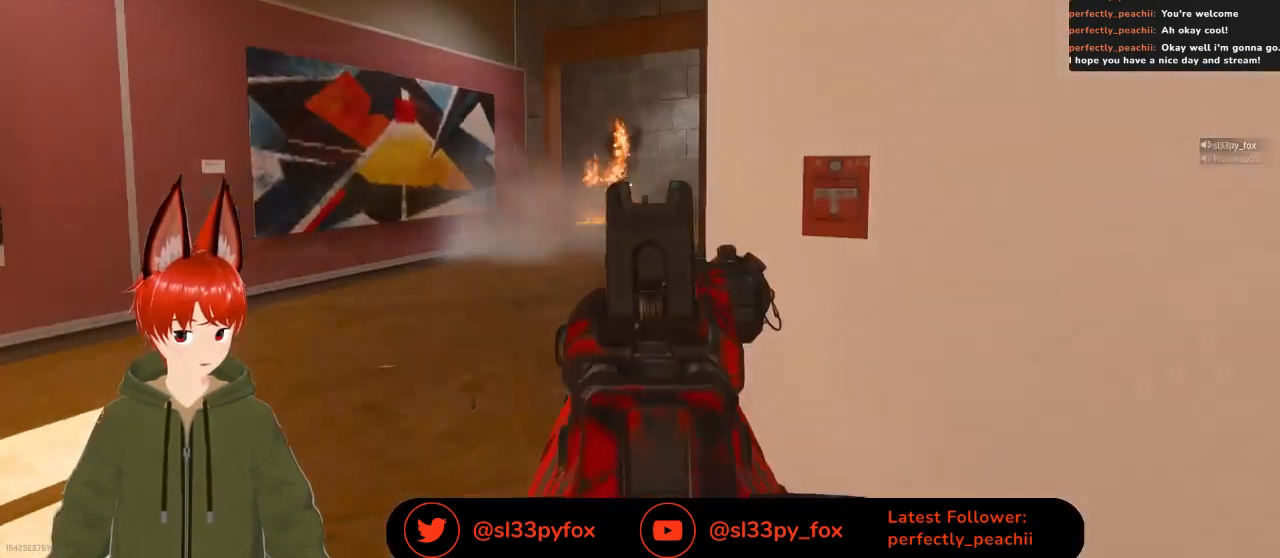
{"buttons": ["L2"], "left_stick": "center", "right_stick": "up-left", "events": [[233, "left_stick", "left"], [267, "right_stick", "center"], [500, "left_stick", "center"], [500, "right_stick", "up-left"]]}
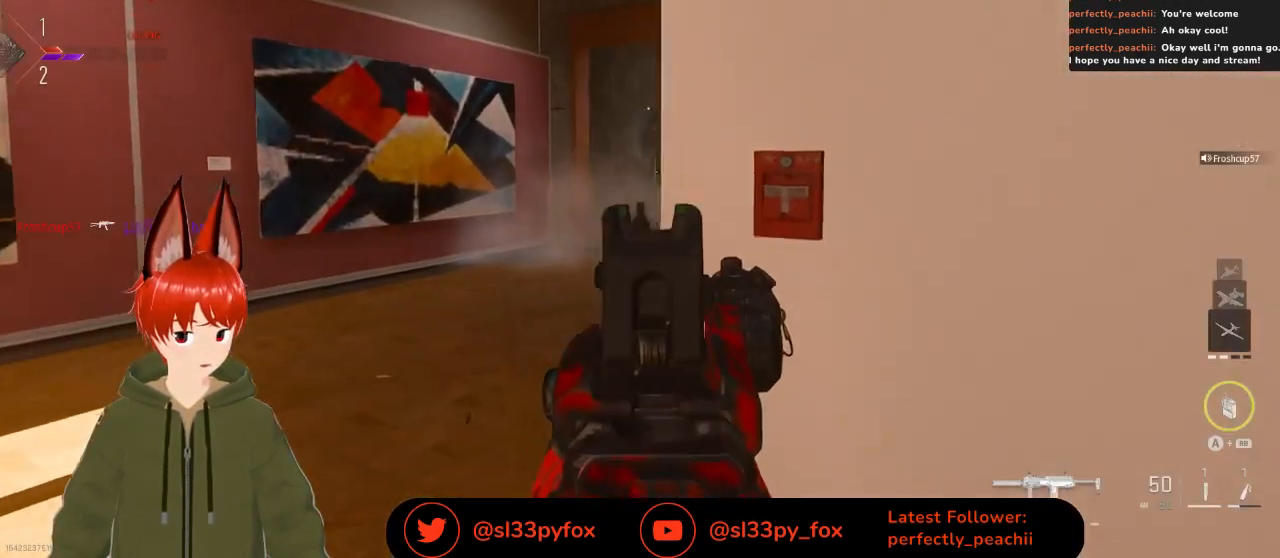
{"buttons": ["L2"], "left_stick": "center", "right_stick": "center", "events": [[367, "right_stick", "center"]]}